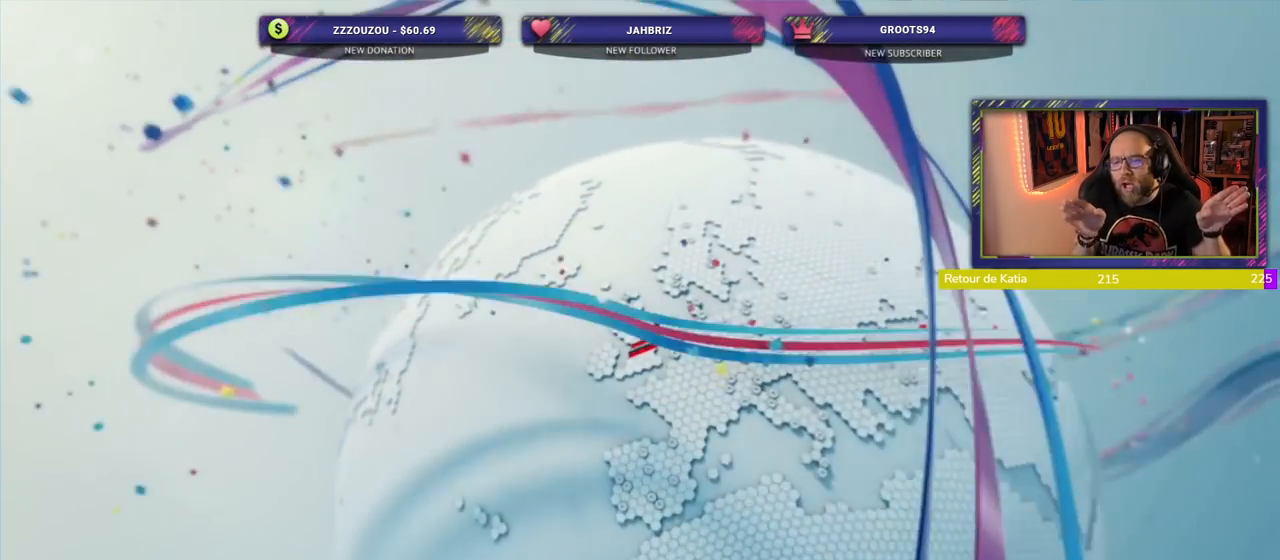
Gameplay with a controller (PlayStation layout); each line is a JSON object with the inputs held at the frame after it. "events" lists button and stick changes between this image and that frame as [ms after this image, input, new state], when the widget could be followed in between.
{"buttons": ["R1"], "left_stick": "center", "right_stick": "center", "events": [[480, "R1", "down"]]}
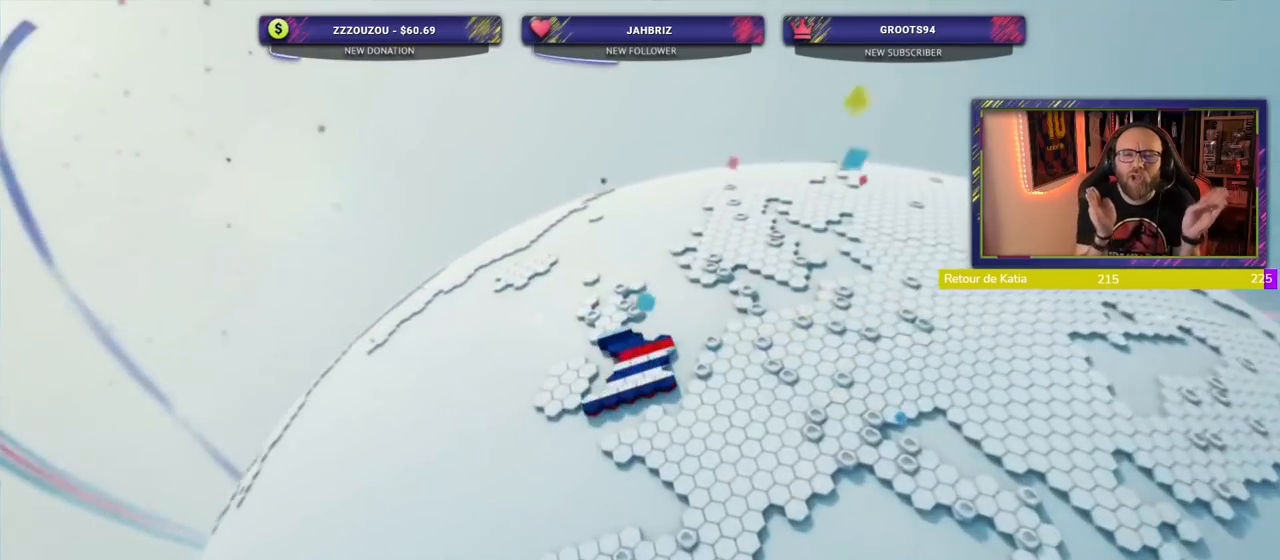
{"buttons": [], "left_stick": "center", "right_stick": "center", "events": [[20, "R1", "up"]]}
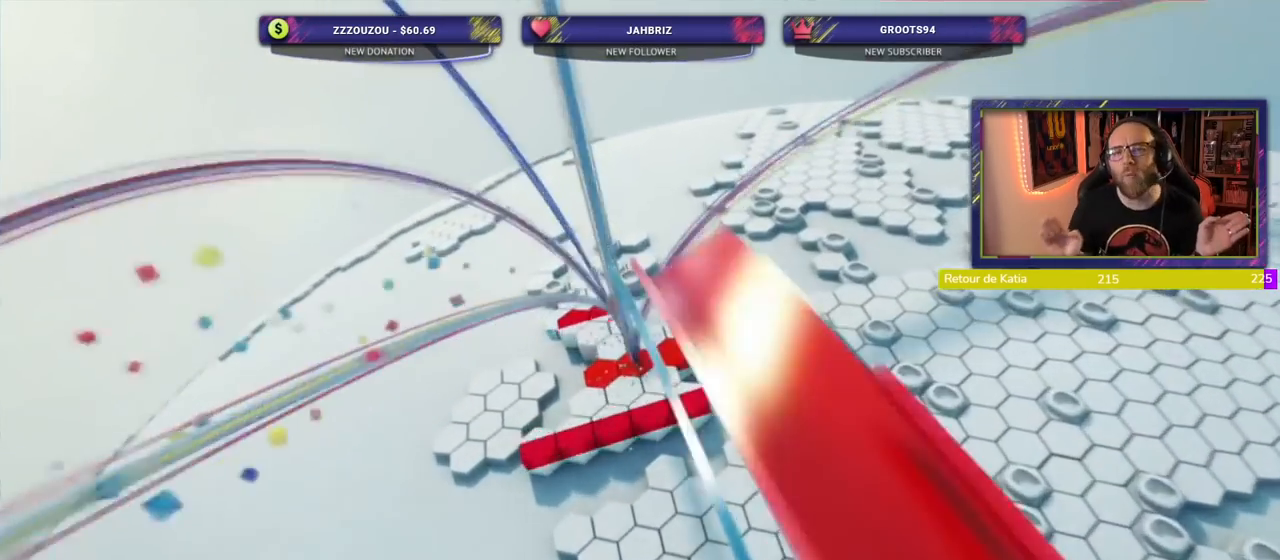
{"buttons": [], "left_stick": "center", "right_stick": "center", "events": [[260, "R1", "down"], [400, "R1", "up"]]}
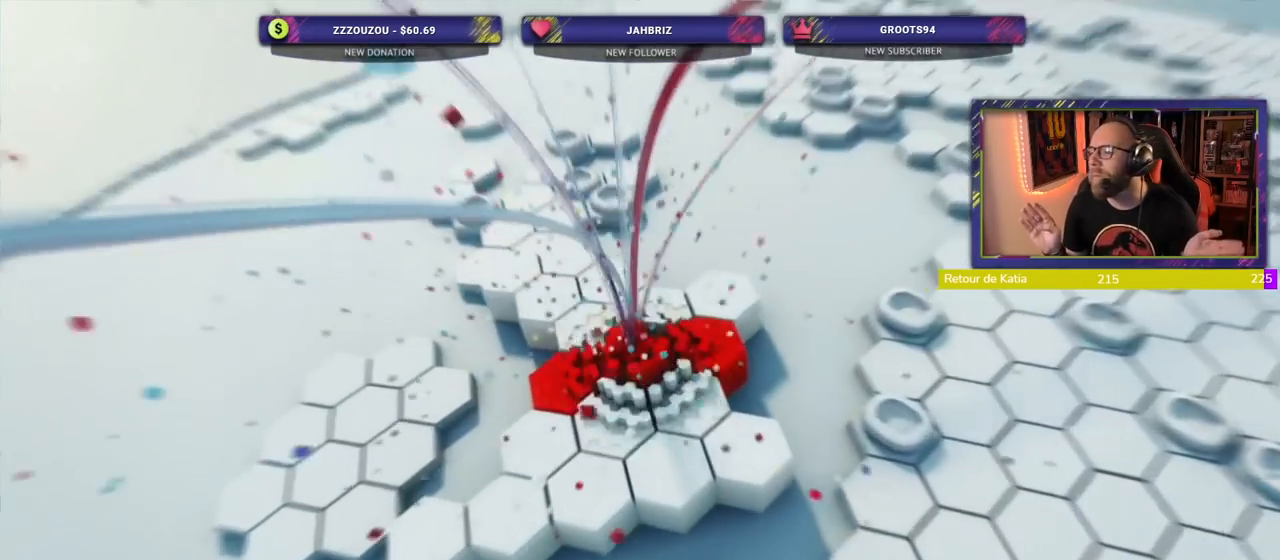
{"buttons": [], "left_stick": "center", "right_stick": "center"}
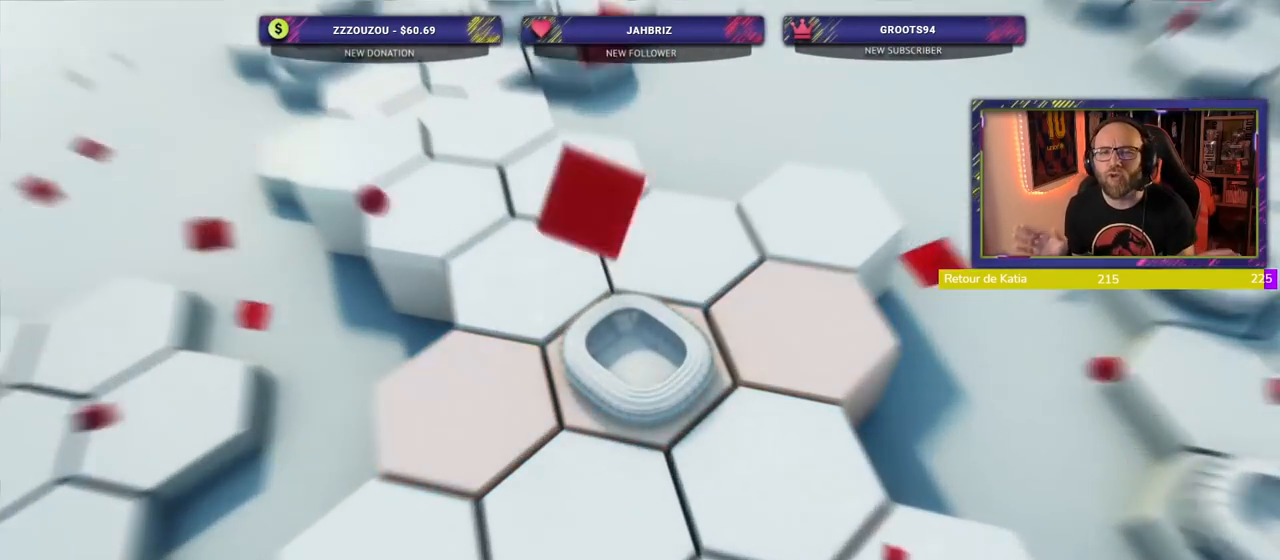
{"buttons": [], "left_stick": "center", "right_stick": "center", "events": [[20, "R1", "down"], [100, "R1", "up"], [420, "R1", "down"], [500, "R1", "up"]]}
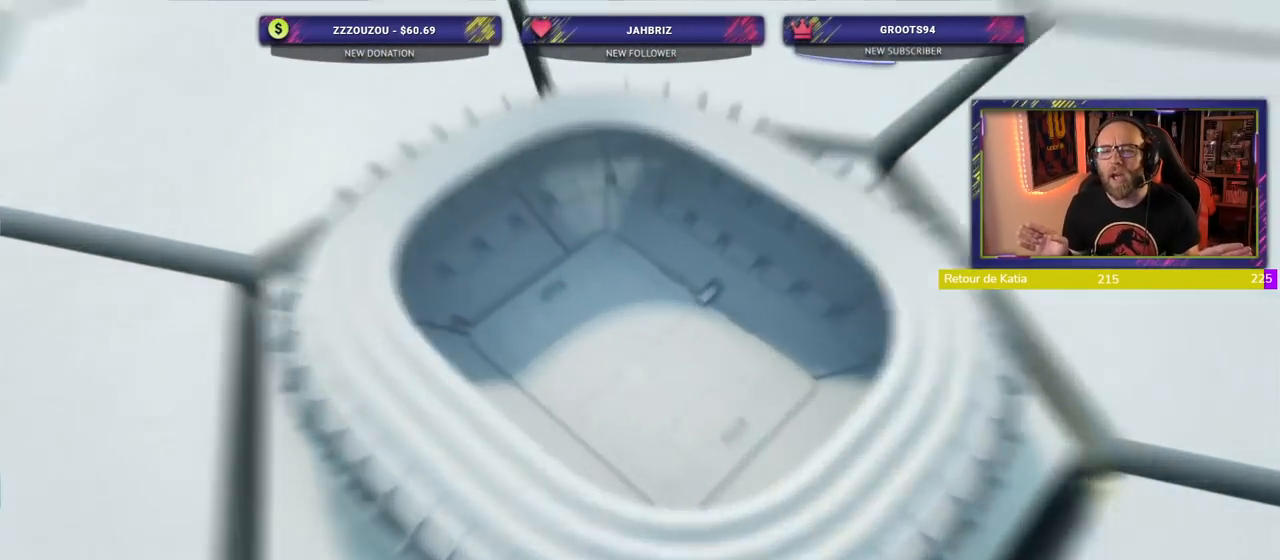
{"buttons": [], "left_stick": "center", "right_stick": "center", "events": []}
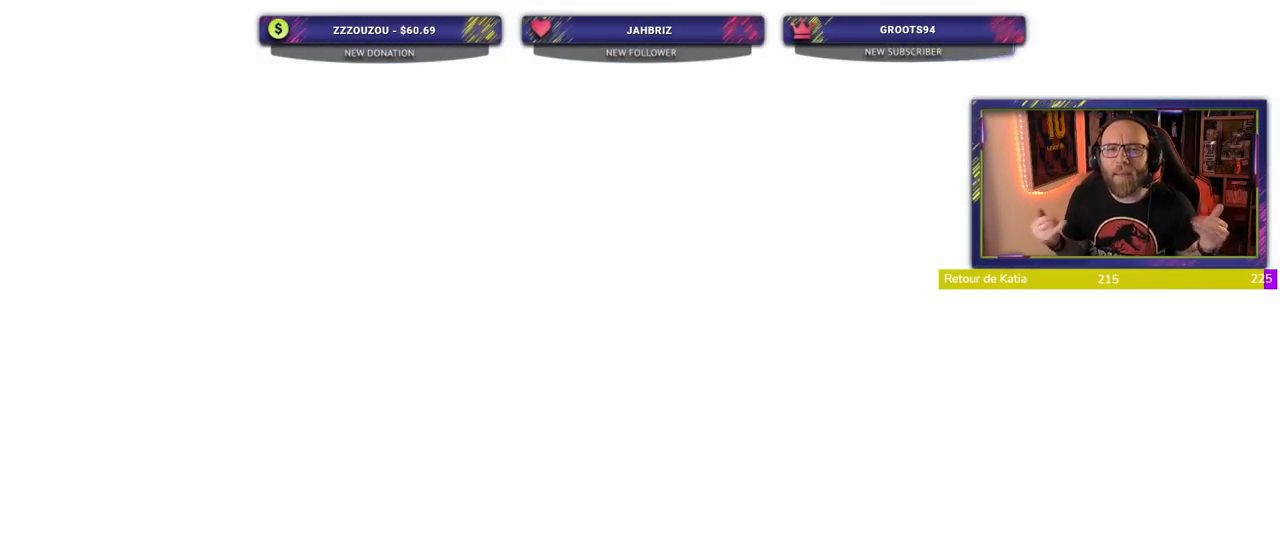
{"buttons": [], "left_stick": "center", "right_stick": "center", "events": []}
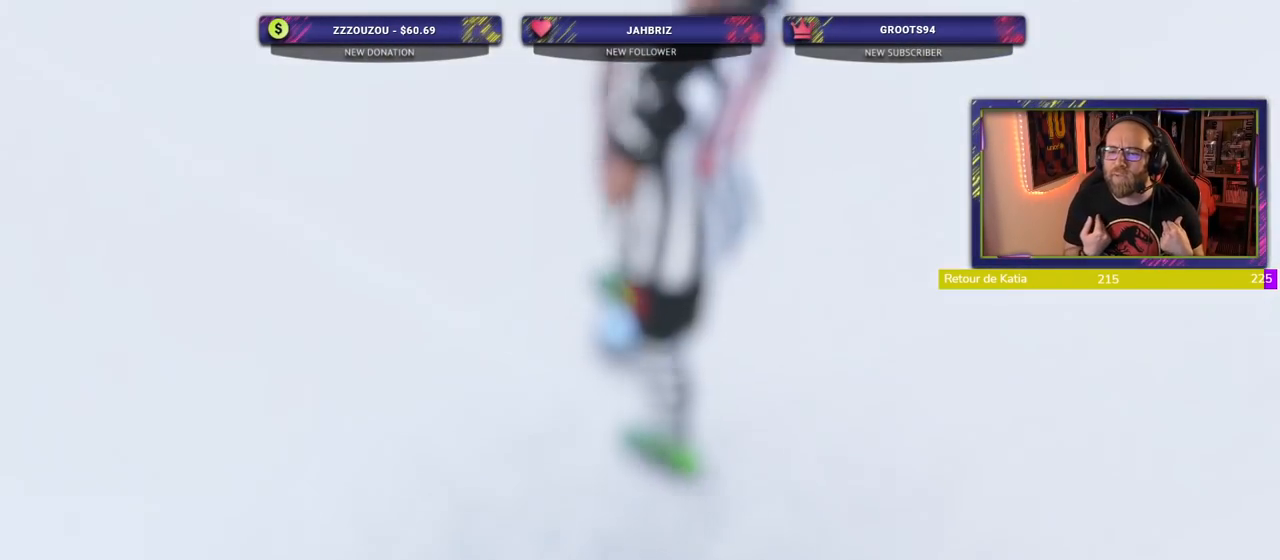
{"buttons": [], "left_stick": "center", "right_stick": "center", "events": []}
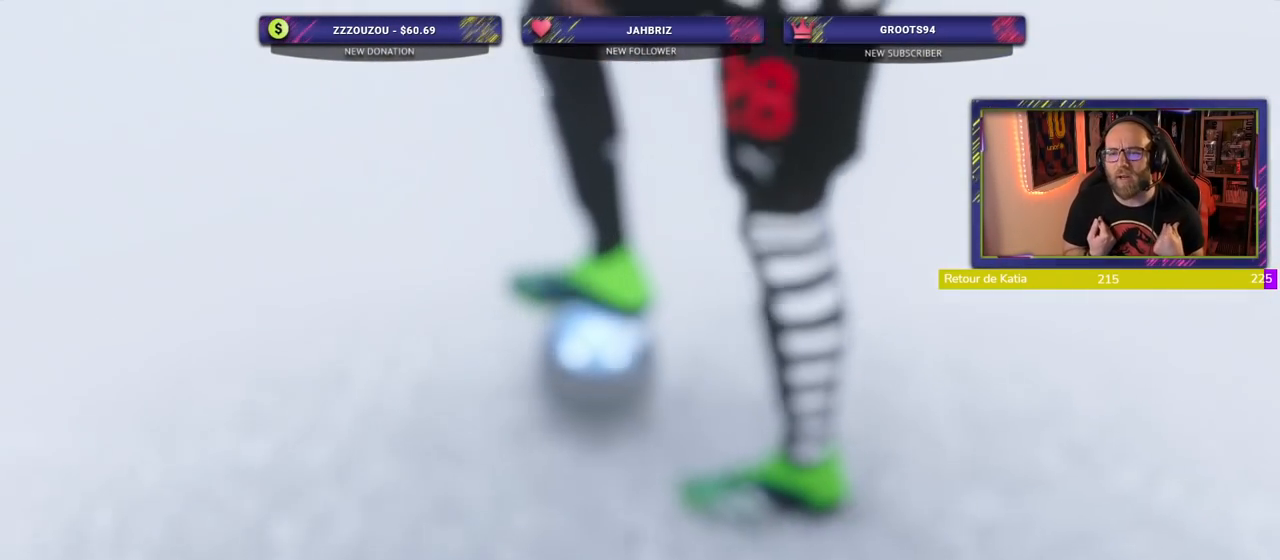
{"buttons": [], "left_stick": "center", "right_stick": "center", "events": []}
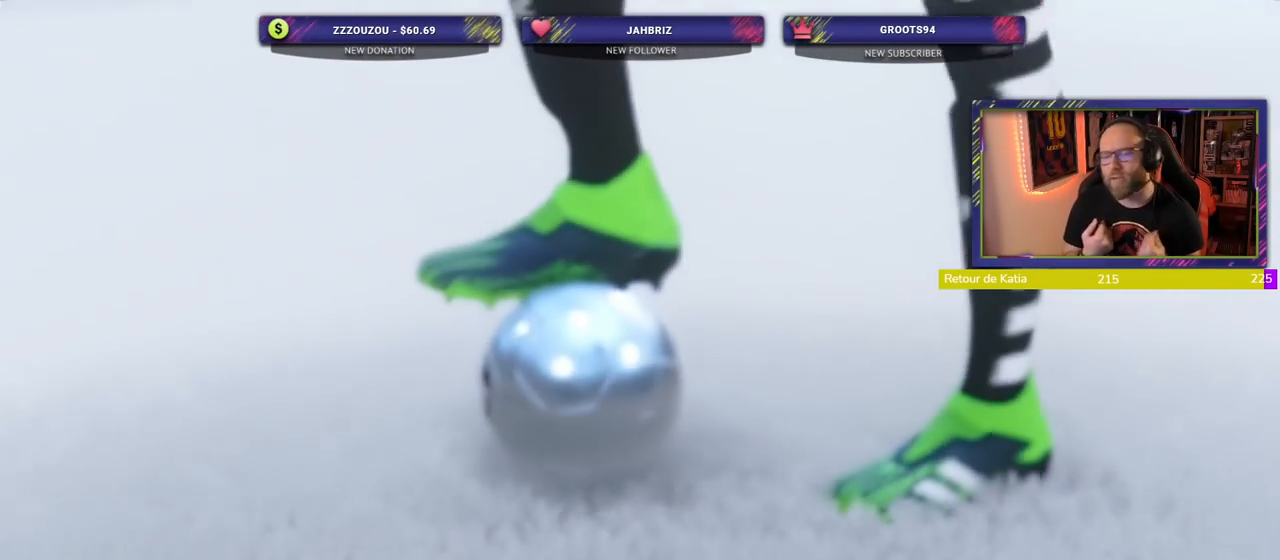
{"buttons": [], "left_stick": "center", "right_stick": "center", "events": []}
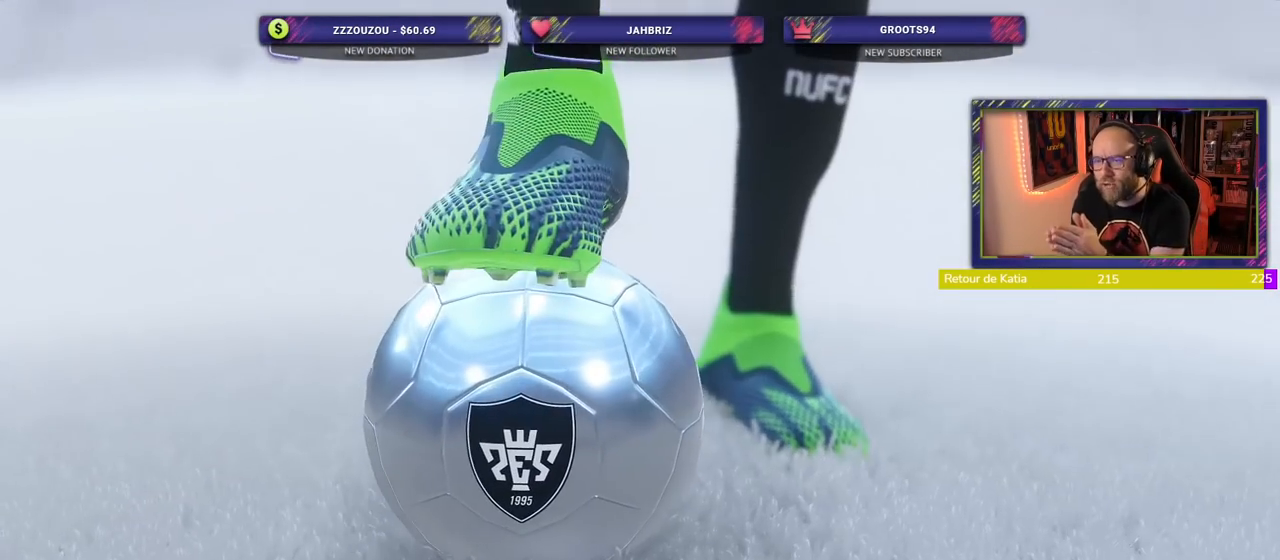
{"buttons": [], "left_stick": "center", "right_stick": "center", "events": [[60, "R1", "down"], [280, "R1", "up"]]}
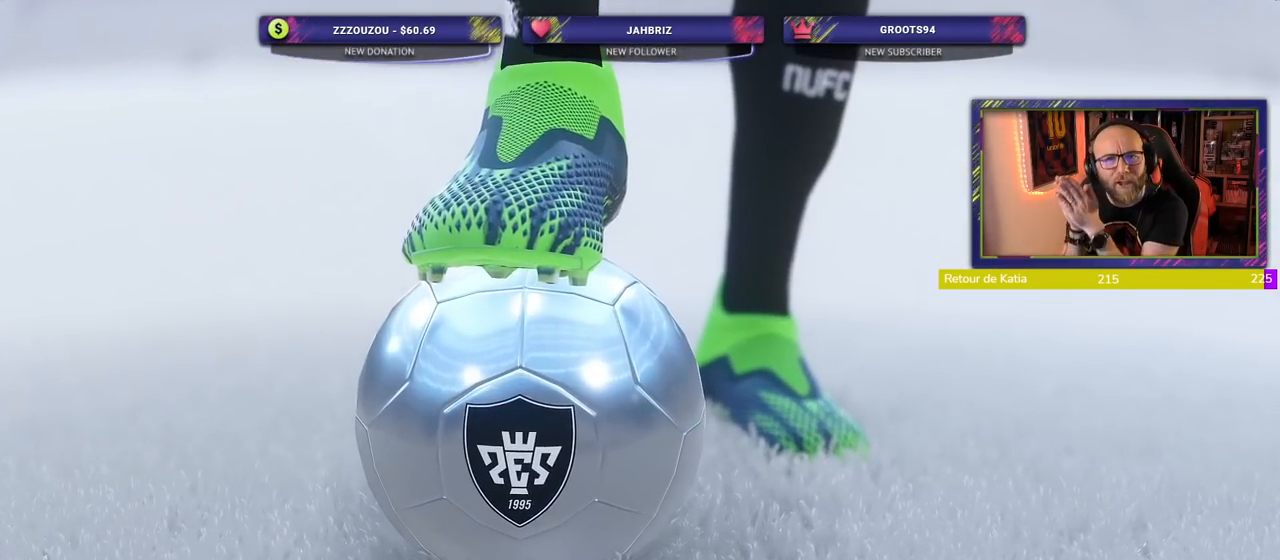
{"buttons": [], "left_stick": "center", "right_stick": "center", "events": [[100, "L1", "down"], [440, "L1", "up"]]}